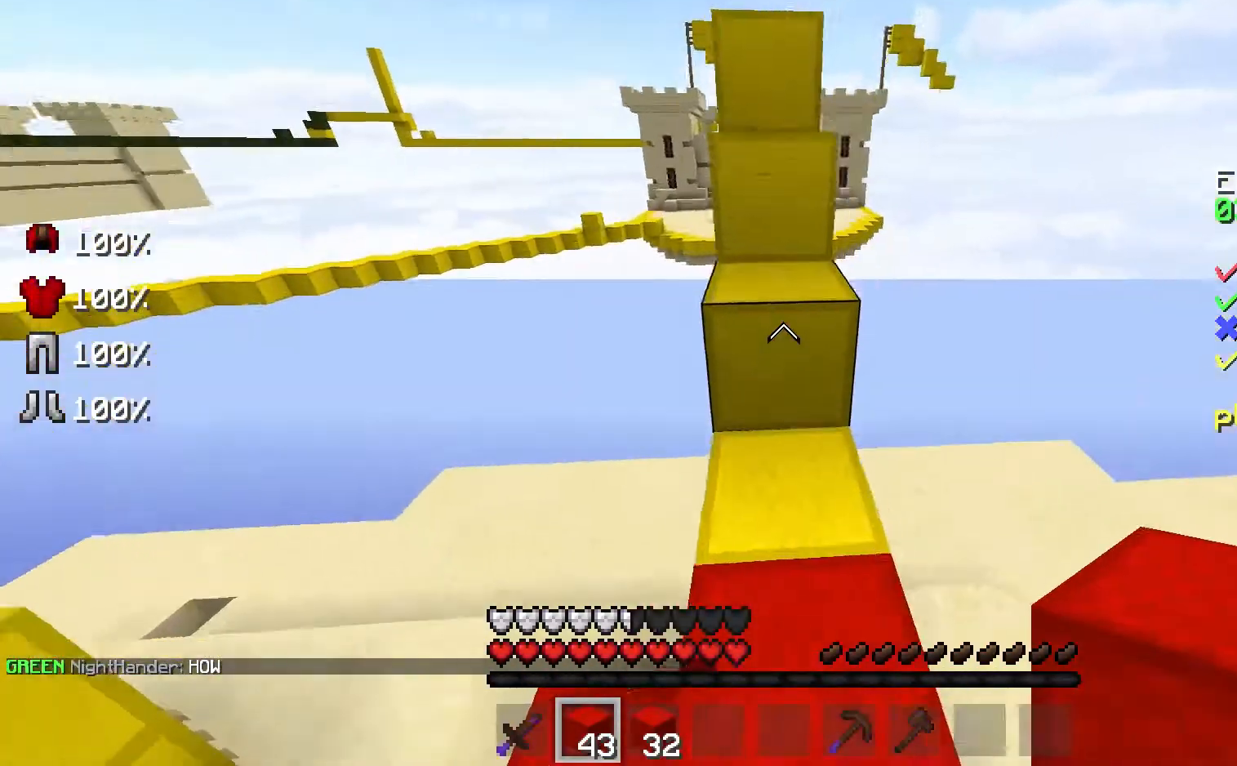
Gameplay with keyboard and mouse; each line is a JSON object with the keys and mouse buttons held at the frame after it. "events" lists presses ("down") and releases ("up") of "a", "d", "s", "space", "w", "mouse_left" and "mouse_right" between this image and that frame as [ms after this image, input, new state], when the widget could be followed in between. "mouse_left", "mouse_right" = the "left", "right" buttons of the "mouse" list. No other keys are recorded. Fast repeated clicks can show as one long hold. Mouse movement is not recorded.
{"keys": ["w"], "mouse": [], "events": [[33, "a", "down"], [133, "a", "up"], [267, "space", "down"], [433, "space", "up"]]}
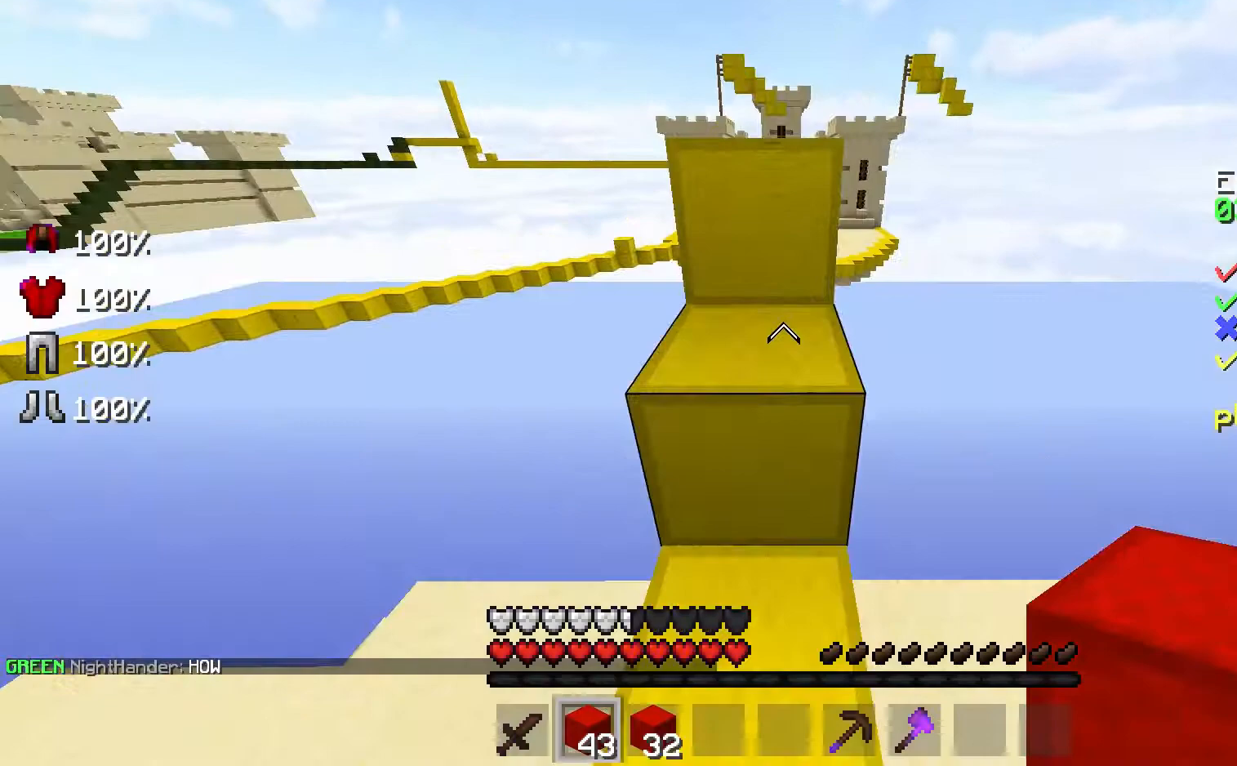
{"keys": ["w"], "mouse": [], "events": [[167, "space", "down"], [433, "space", "up"]]}
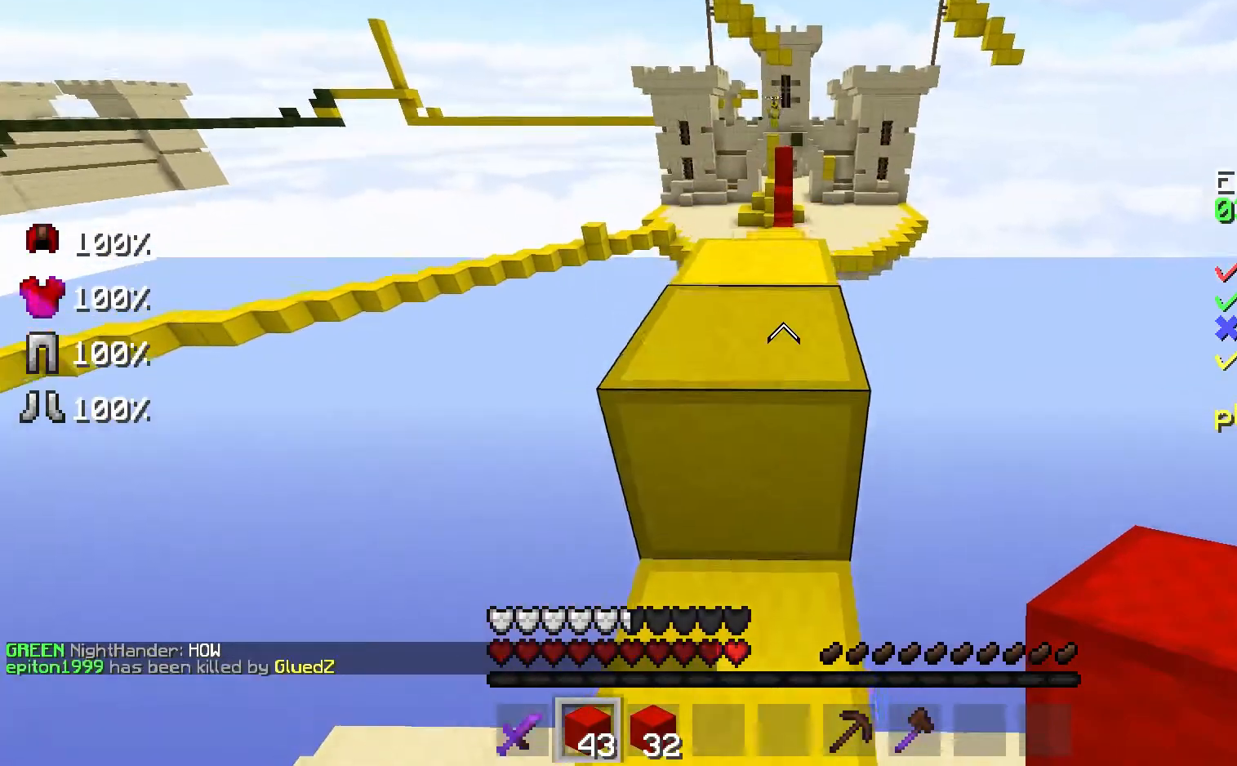
{"keys": ["w"], "mouse": [], "events": [[133, "space", "down"], [333, "space", "up"]]}
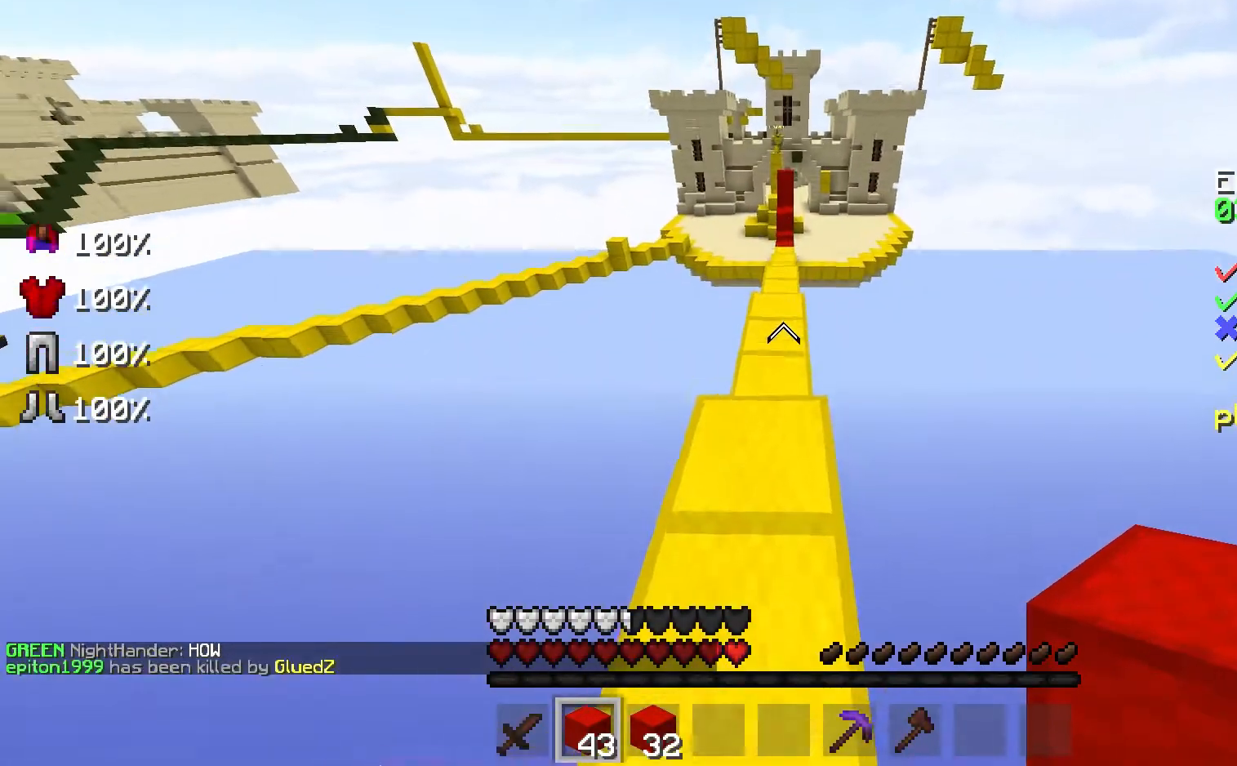
{"keys": ["w"], "mouse": [], "events": []}
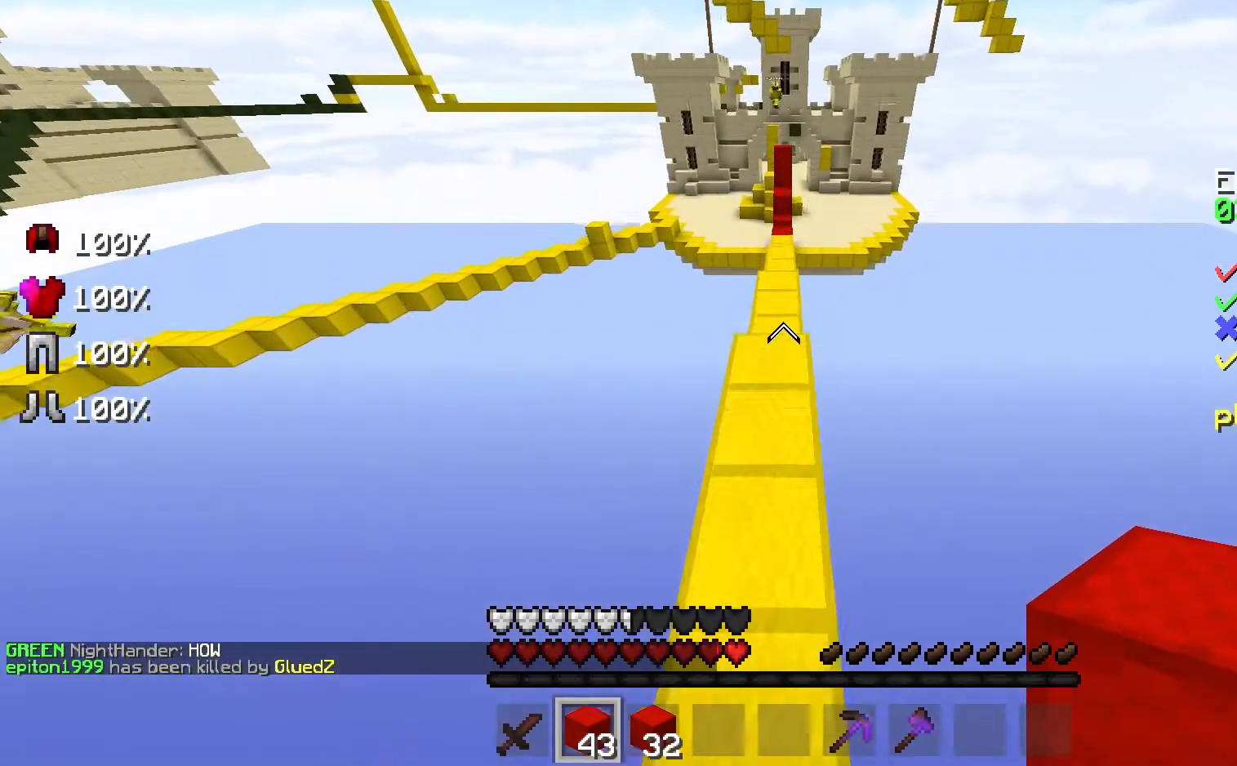
{"keys": ["space", "w"], "mouse": [], "events": [[367, "space", "down"]]}
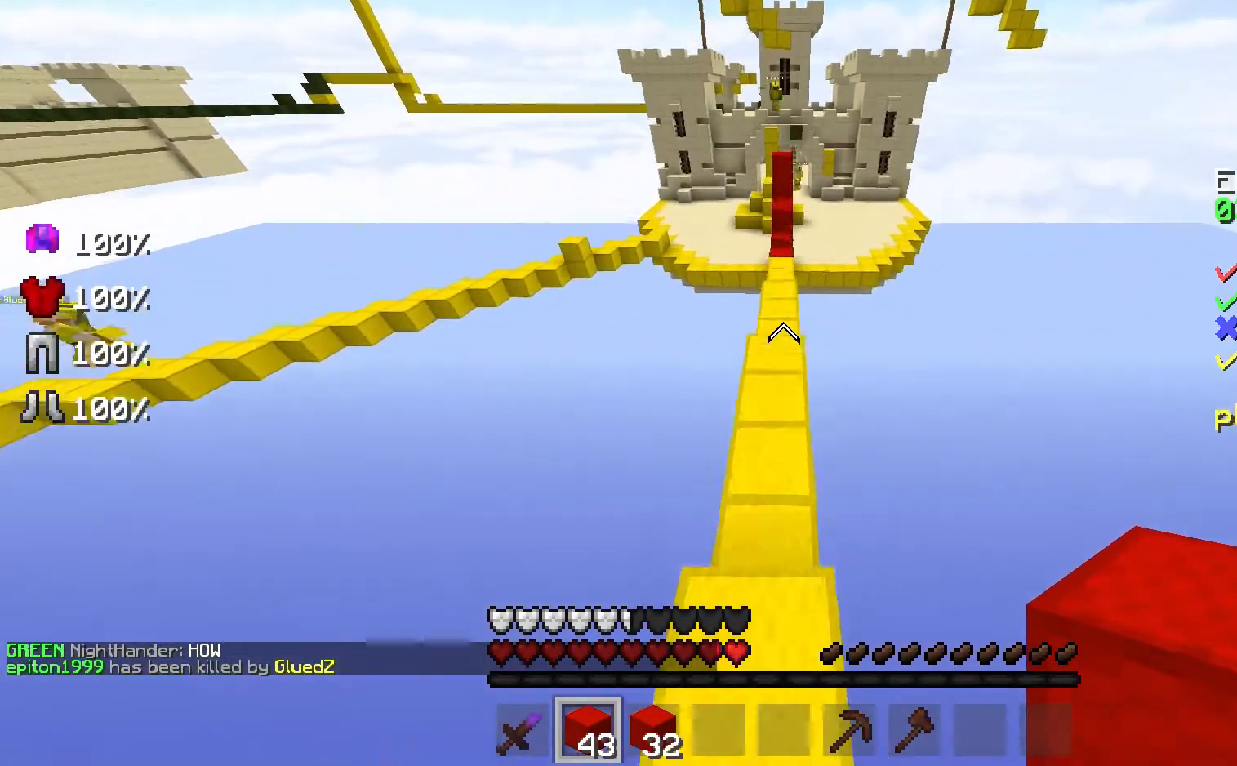
{"keys": ["w"], "mouse": [], "events": [[100, "space", "up"]]}
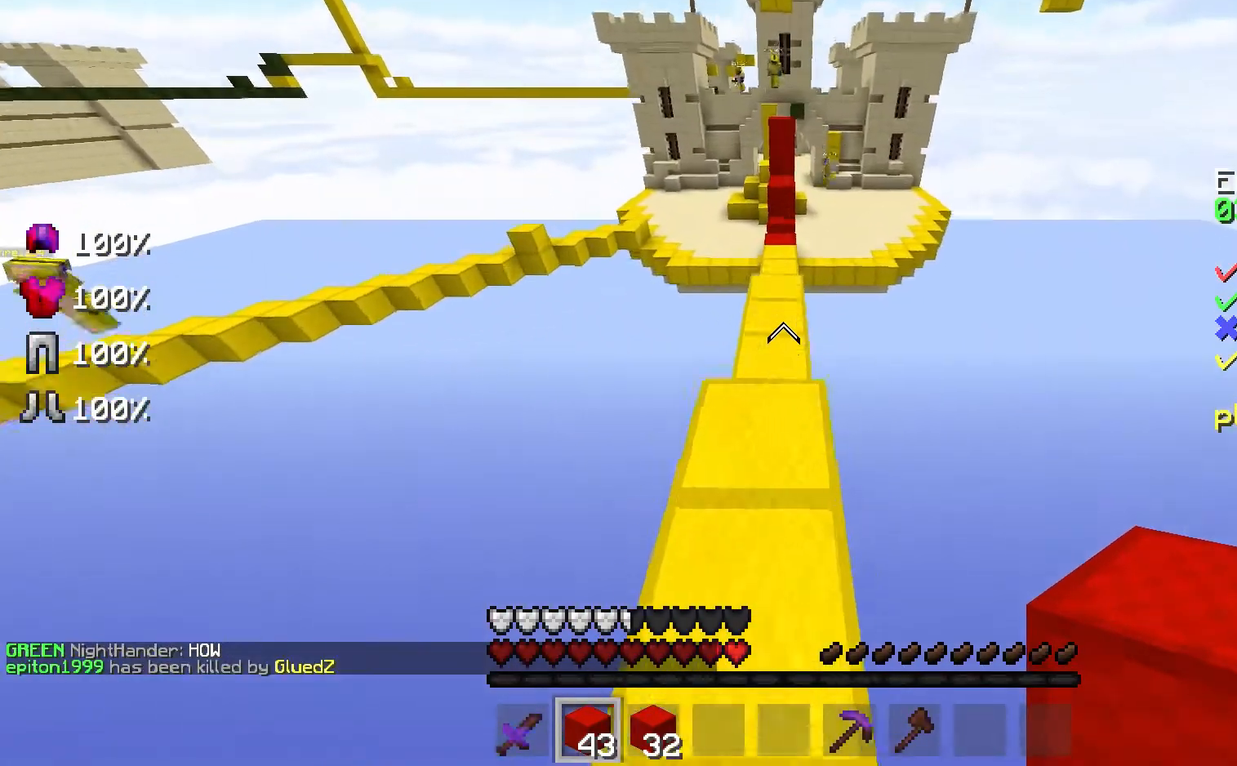
{"keys": ["w"], "mouse": [], "events": []}
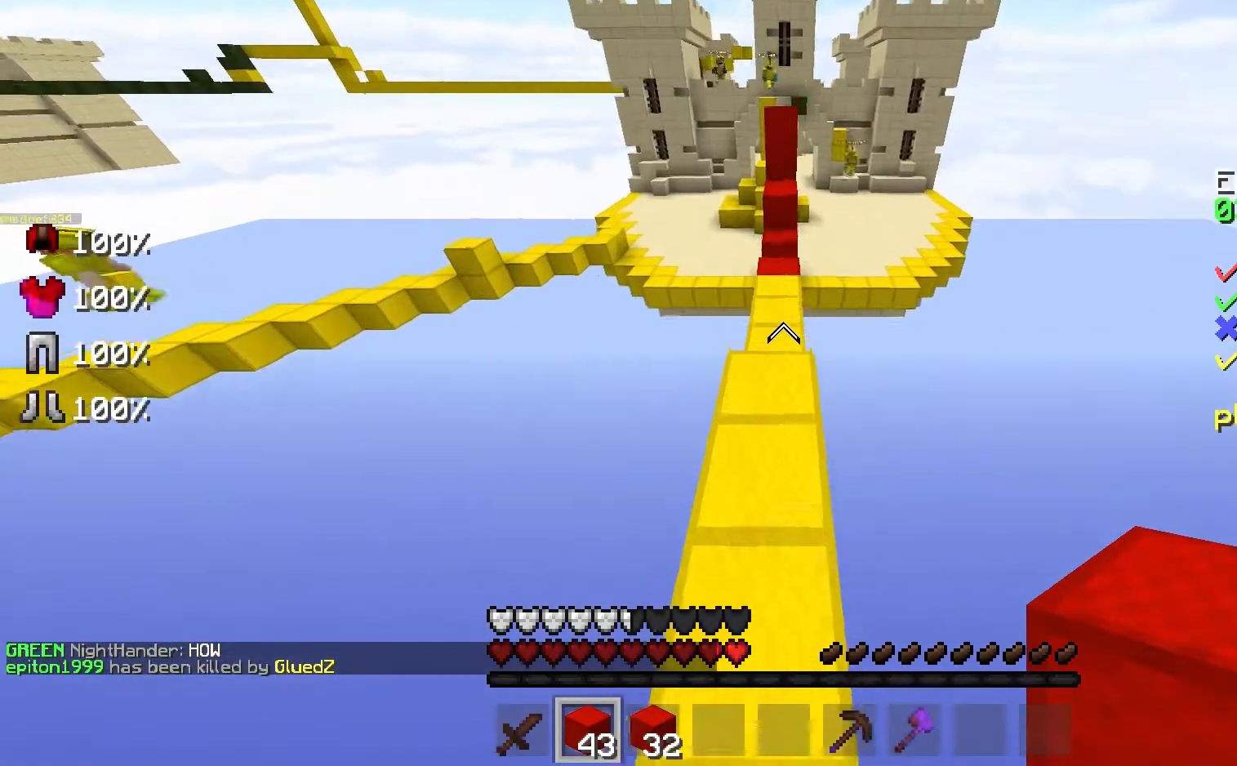
{"keys": ["w"], "mouse": [], "events": []}
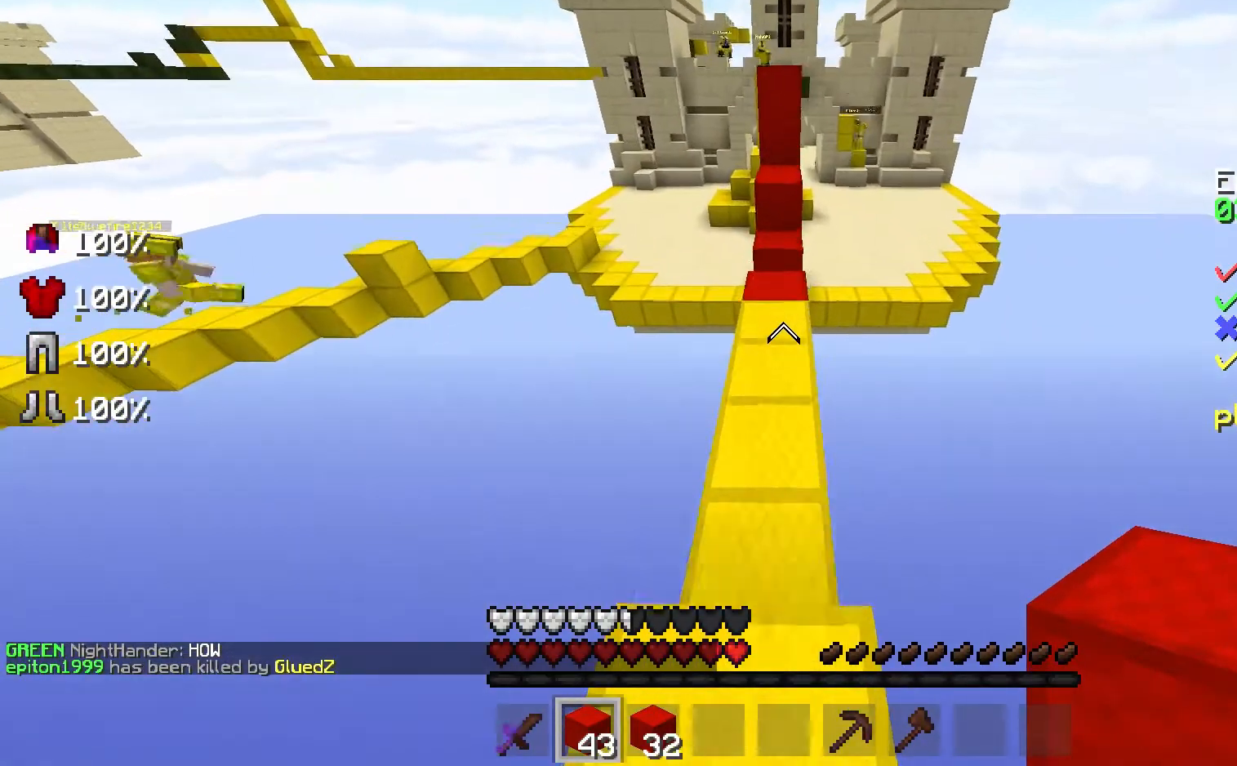
{"keys": ["w"], "mouse": [], "events": []}
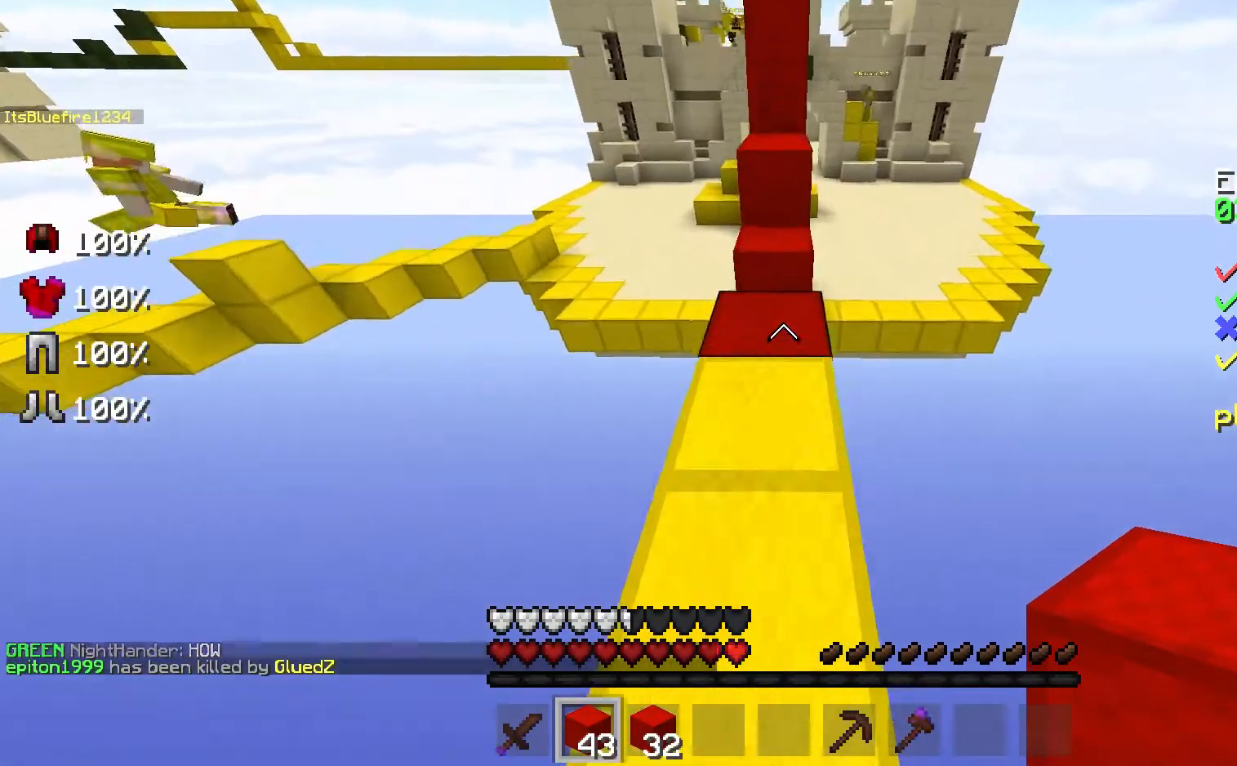
{"keys": ["space", "w"], "mouse": [], "events": [[333, "mouse_right", "down"], [433, "mouse_right", "up"], [433, "space", "down"]]}
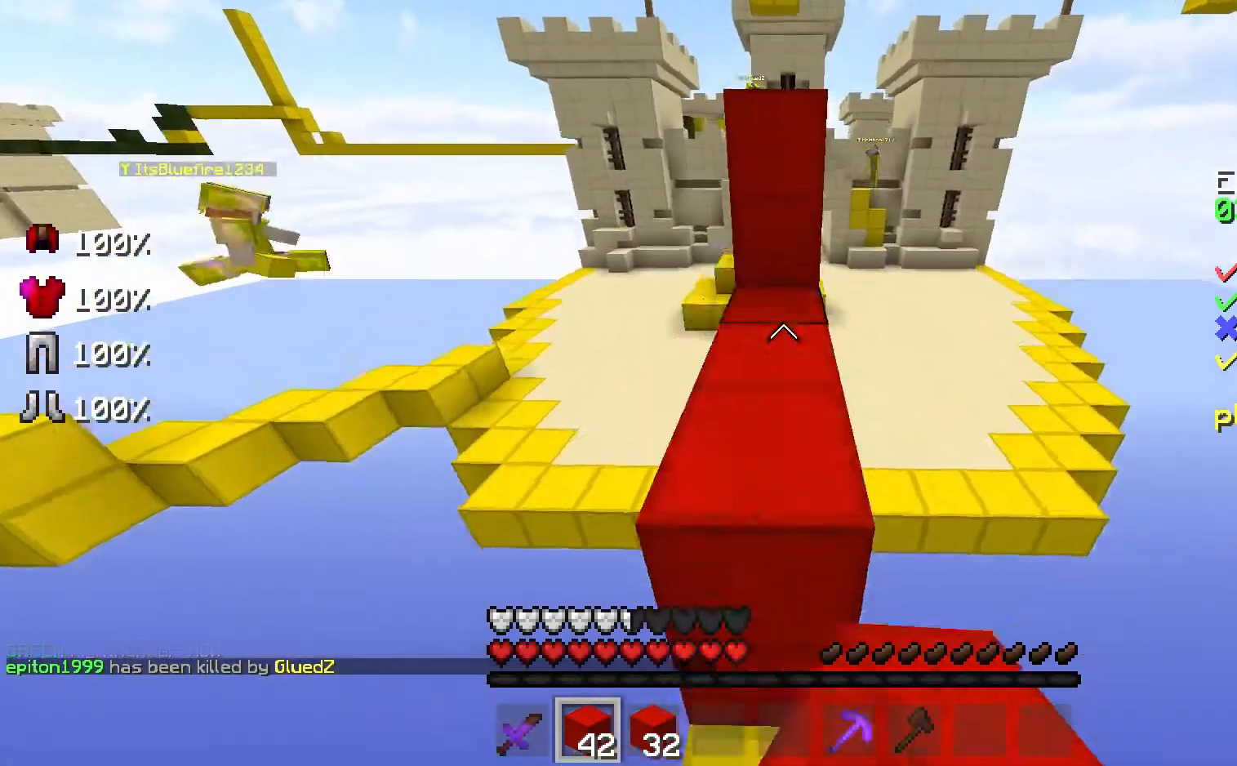
{"keys": ["space", "w"], "mouse": [], "events": [[67, "space", "up"], [200, "mouse_right", "down"], [333, "mouse_right", "up"], [400, "space", "down"]]}
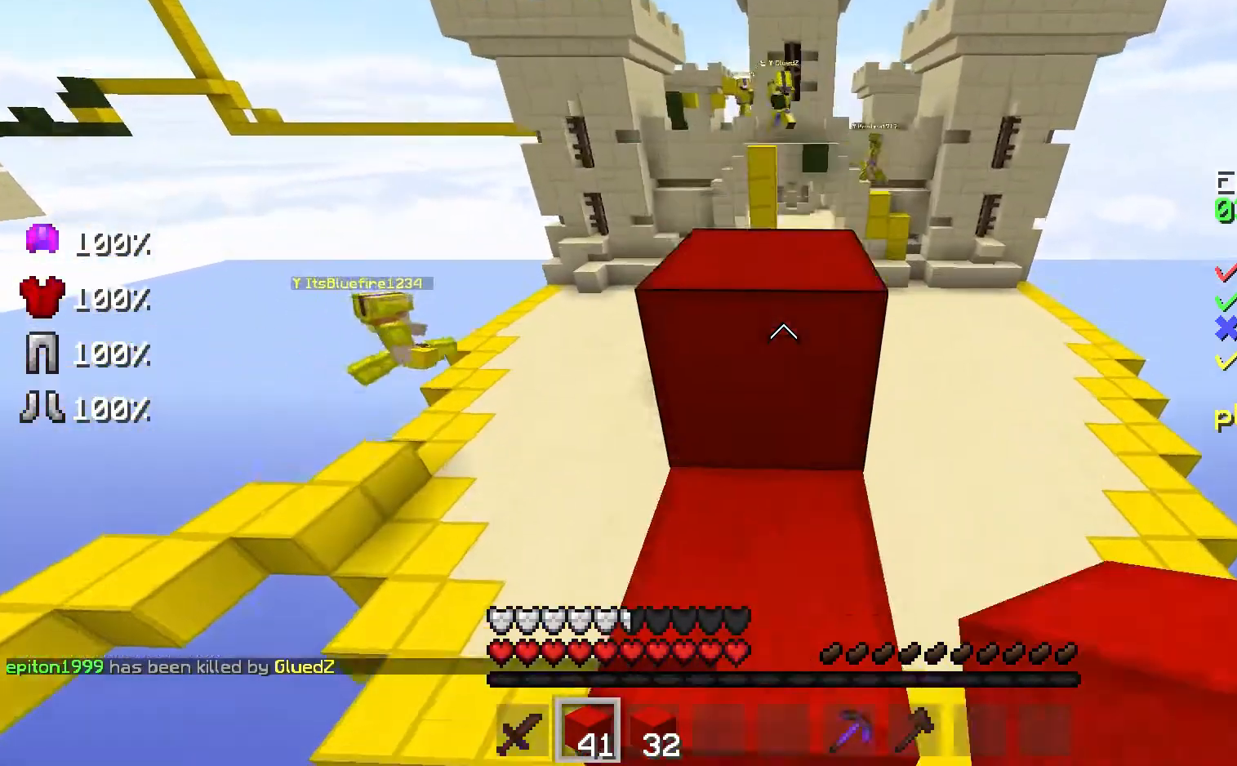
{"keys": ["w"], "mouse": [], "events": [[33, "space", "up"], [333, "space", "down"], [467, "space", "up"]]}
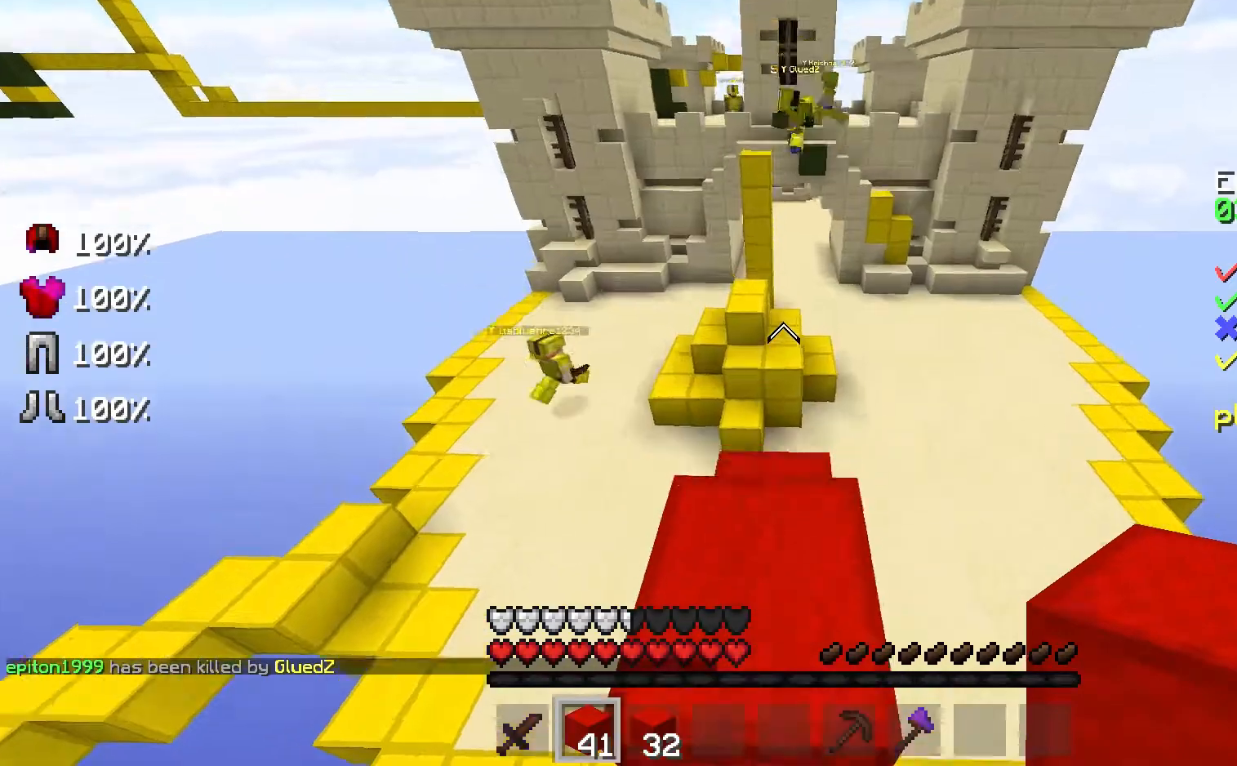
{"keys": ["space"], "mouse": [], "events": [[233, "space", "down"], [233, "w", "up"]]}
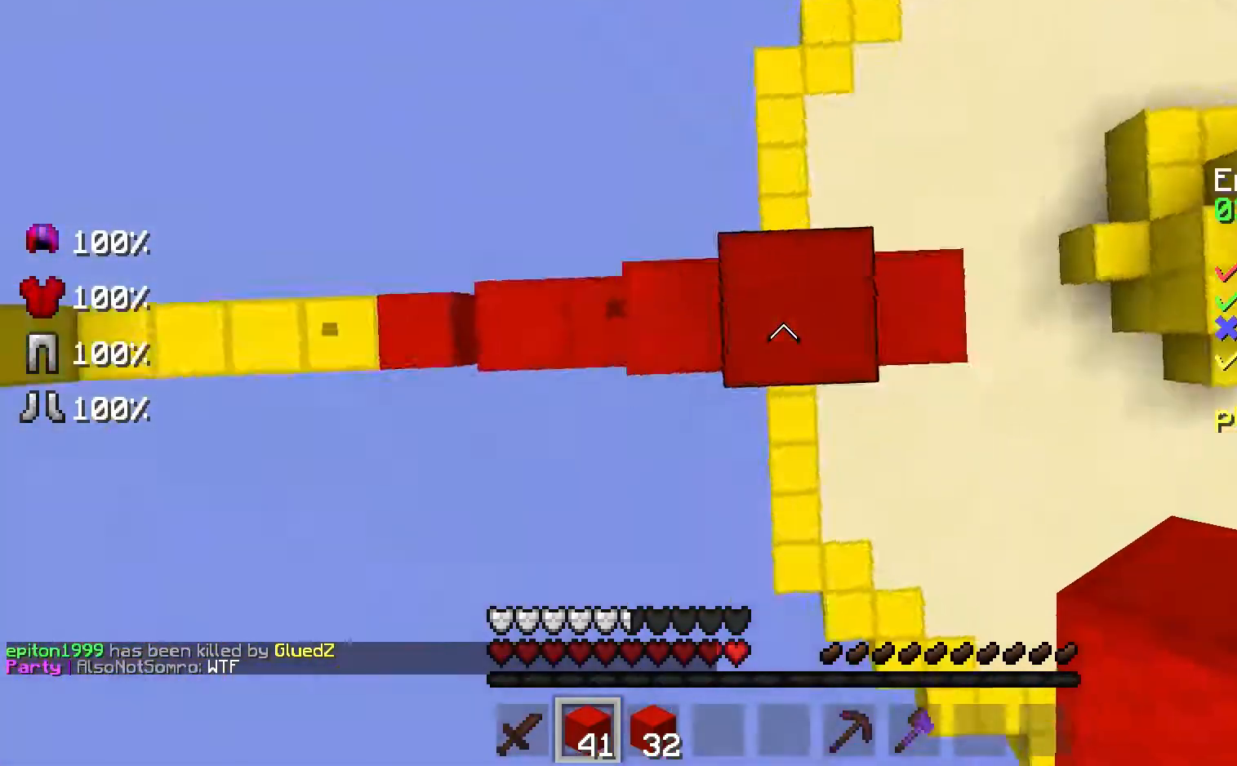
{"keys": ["d", "s"], "mouse": [], "events": [[33, "space", "up"], [133, "mouse_right", "down"], [233, "d", "down"], [233, "space", "down"], [300, "mouse_right", "up"], [333, "s", "down"], [367, "space", "up"]]}
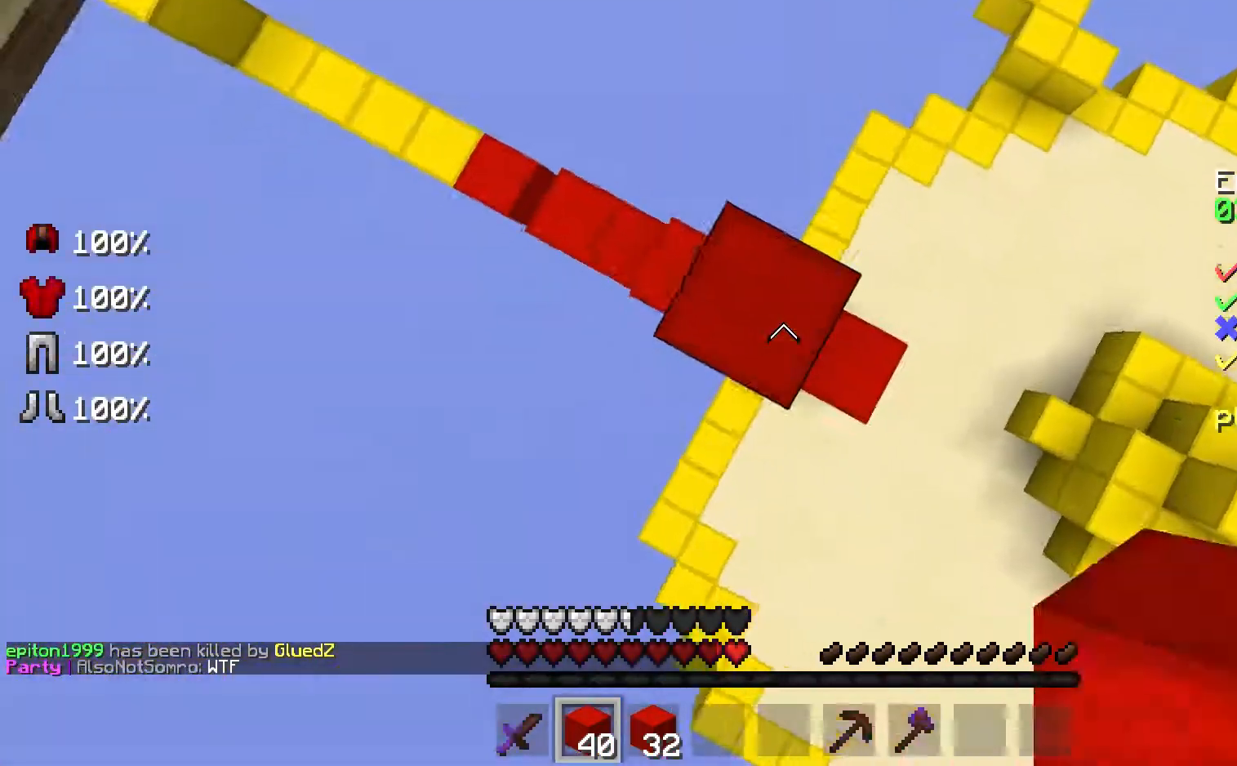
{"keys": ["d", "s"], "mouse": ["right"], "events": [[33, "mouse_right", "down"], [67, "mouse_right", "up"], [200, "mouse_right", "down"], [267, "mouse_right", "up"], [433, "mouse_right", "down"]]}
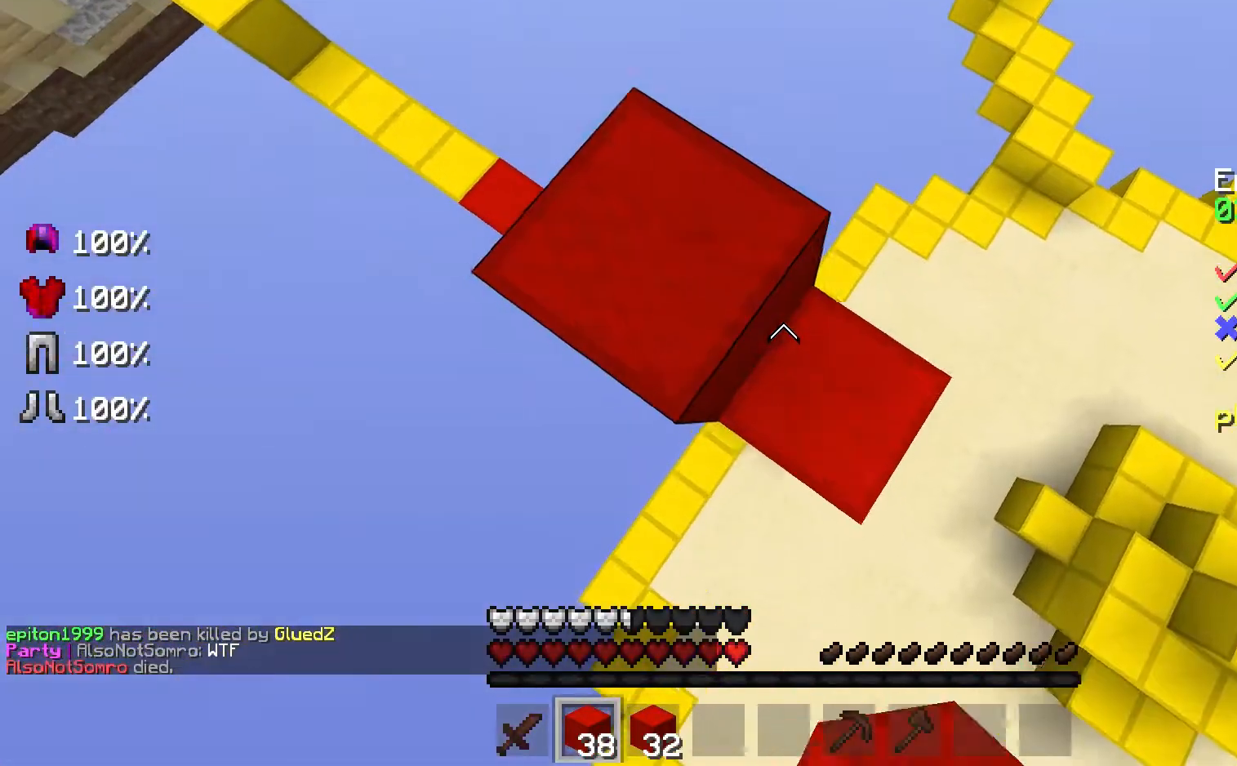
{"keys": ["d", "s"], "mouse": [], "events": [[33, "mouse_right", "up"], [200, "mouse_right", "down"], [267, "mouse_right", "up"]]}
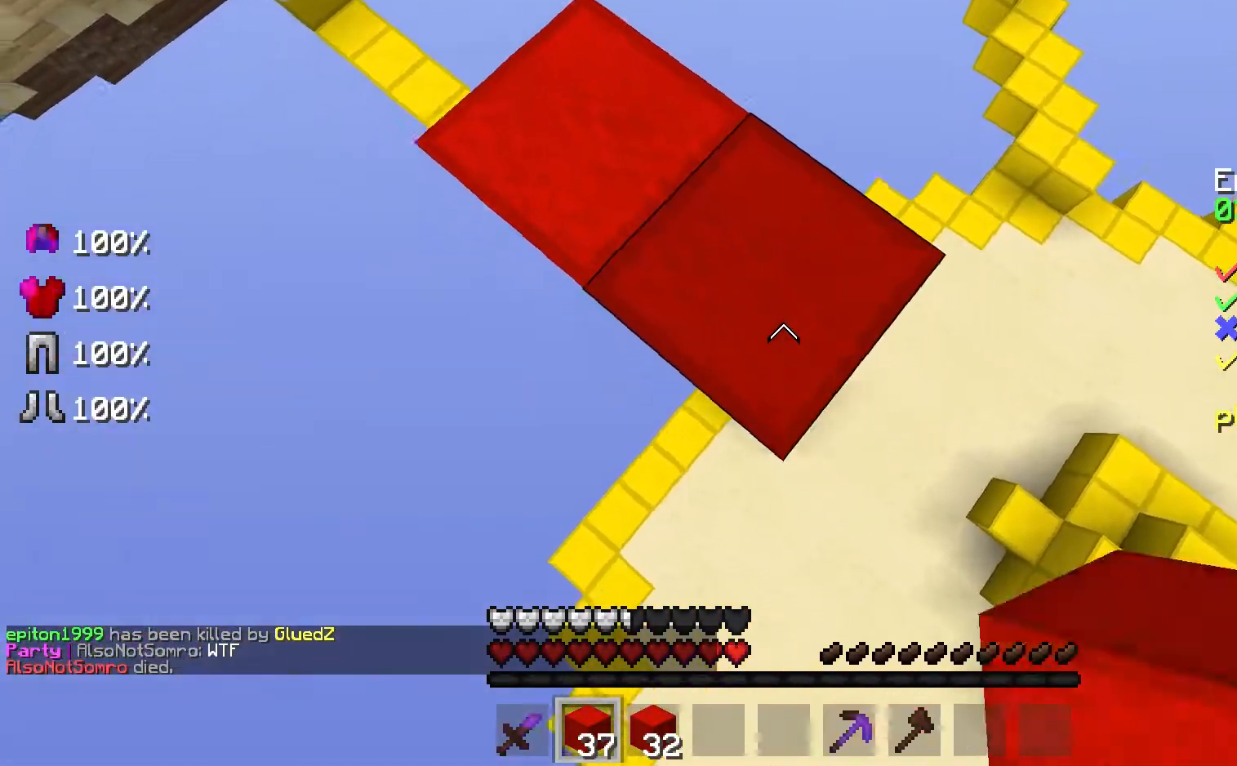
{"keys": ["d", "s"], "mouse": ["right"], "events": [[233, "mouse_right", "down"], [233, "space", "down"], [300, "mouse_right", "up"], [333, "space", "up"], [400, "mouse_right", "down"], [433, "mouse_right", "up"], [467, "mouse_right", "down"]]}
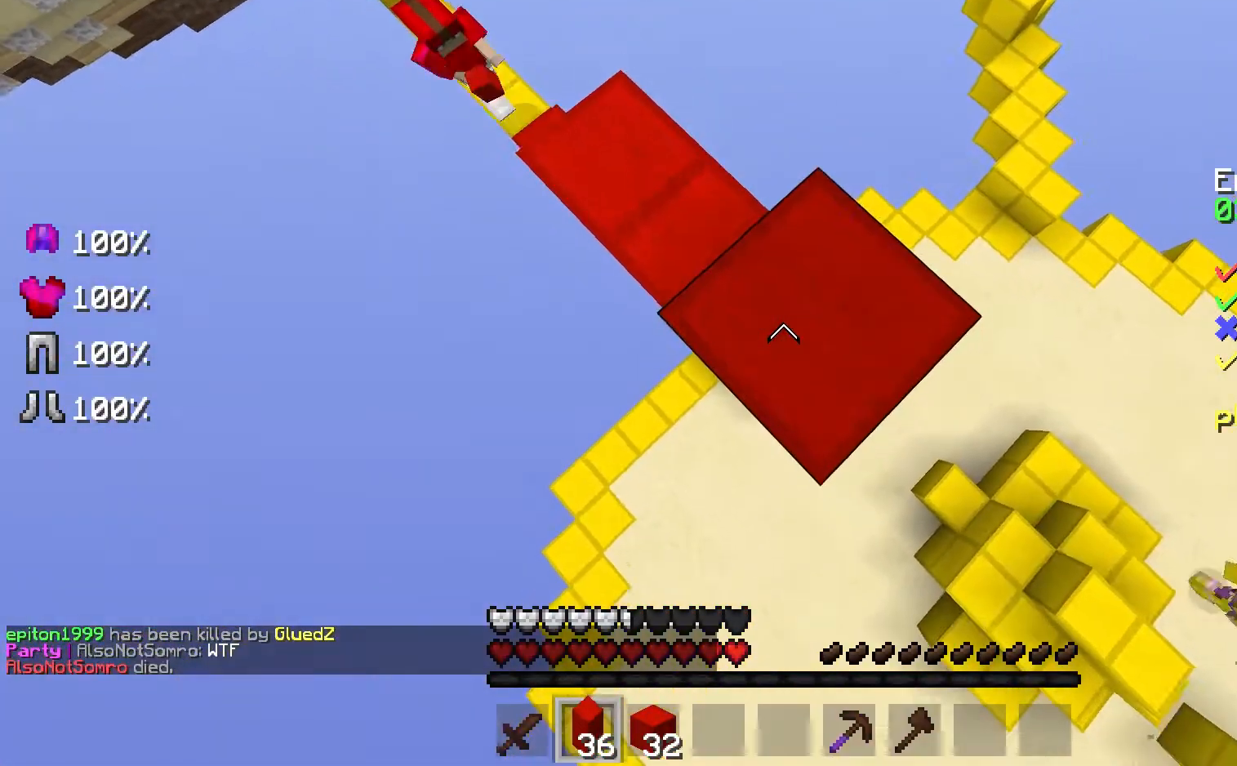
{"keys": ["d", "s"], "mouse": ["right"], "events": [[33, "mouse_right", "up"], [67, "mouse_right", "down"], [200, "mouse_right", "up"], [433, "mouse_right", "down"]]}
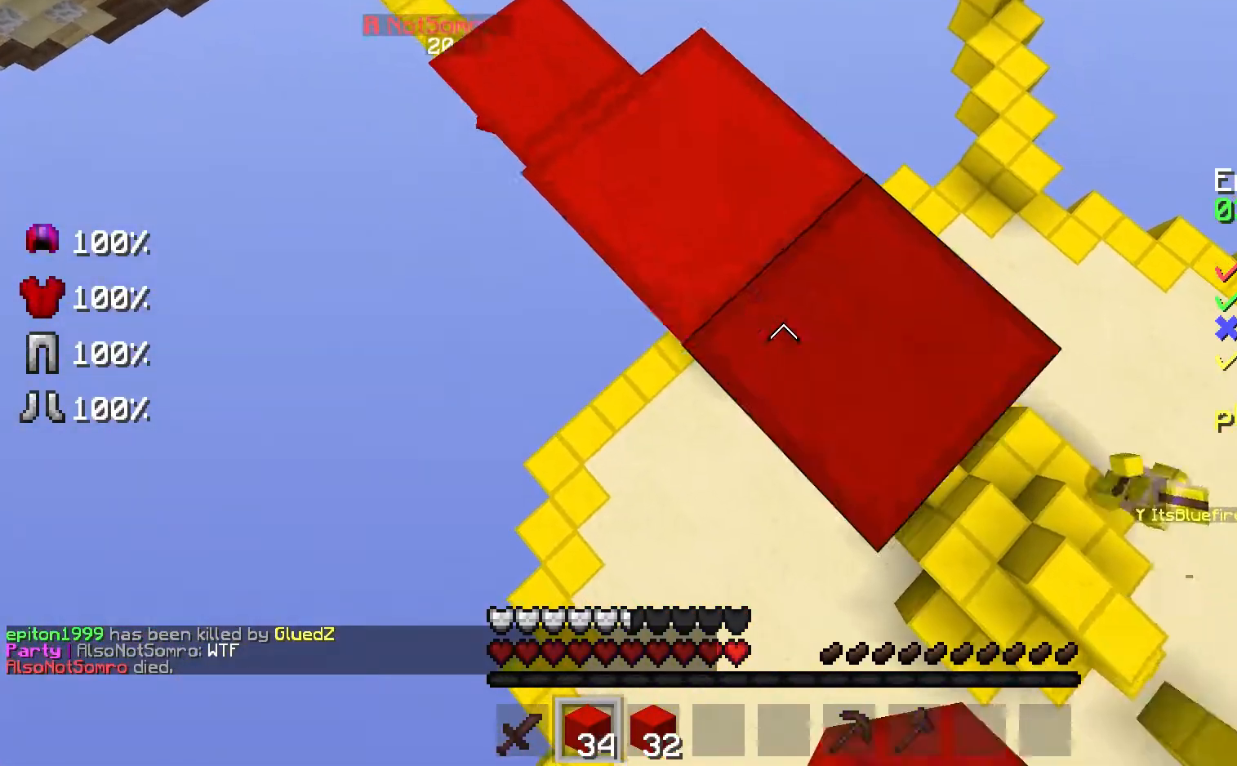
{"keys": ["d", "s"], "mouse": [], "events": [[33, "mouse_right", "up"], [333, "mouse_right", "down"], [433, "mouse_right", "up"]]}
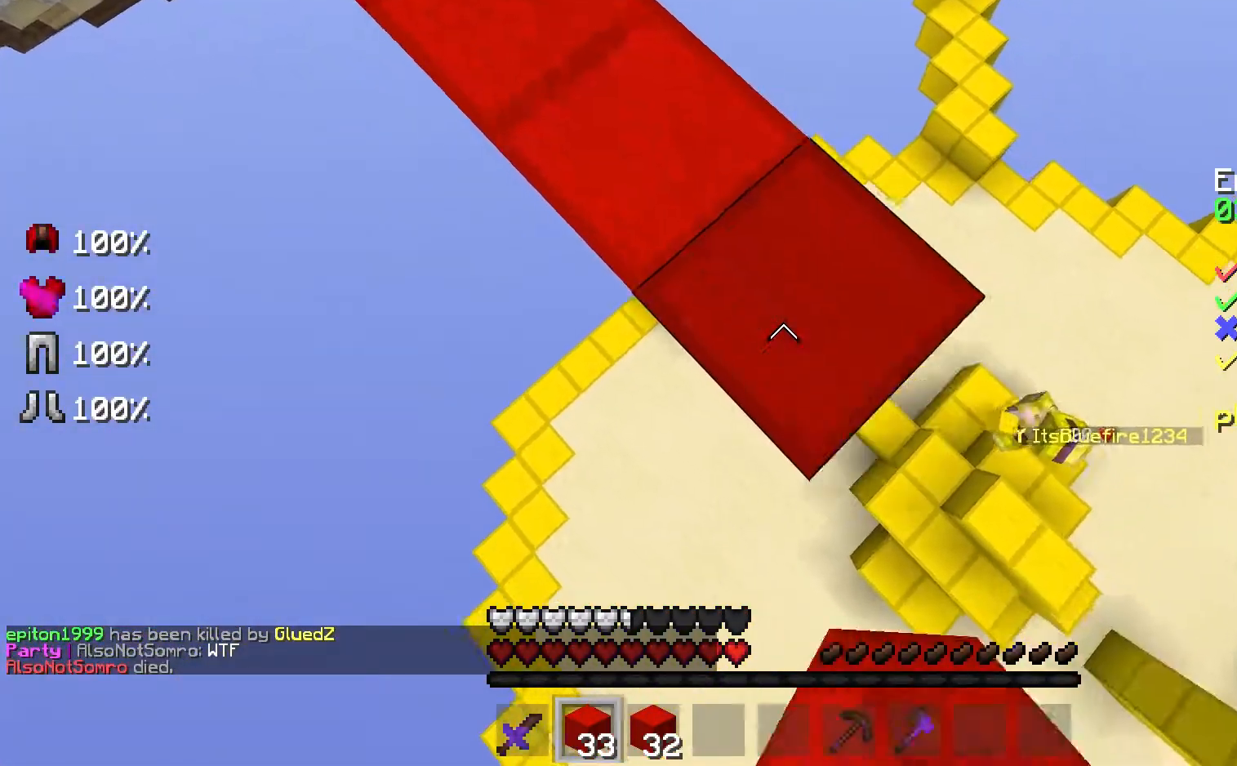
{"keys": ["d", "s"], "mouse": ["right"], "events": [[233, "mouse_right", "down"], [233, "space", "down"], [300, "mouse_right", "up"], [333, "mouse_right", "down"], [367, "mouse_right", "up"], [367, "space", "up"], [467, "mouse_right", "down"]]}
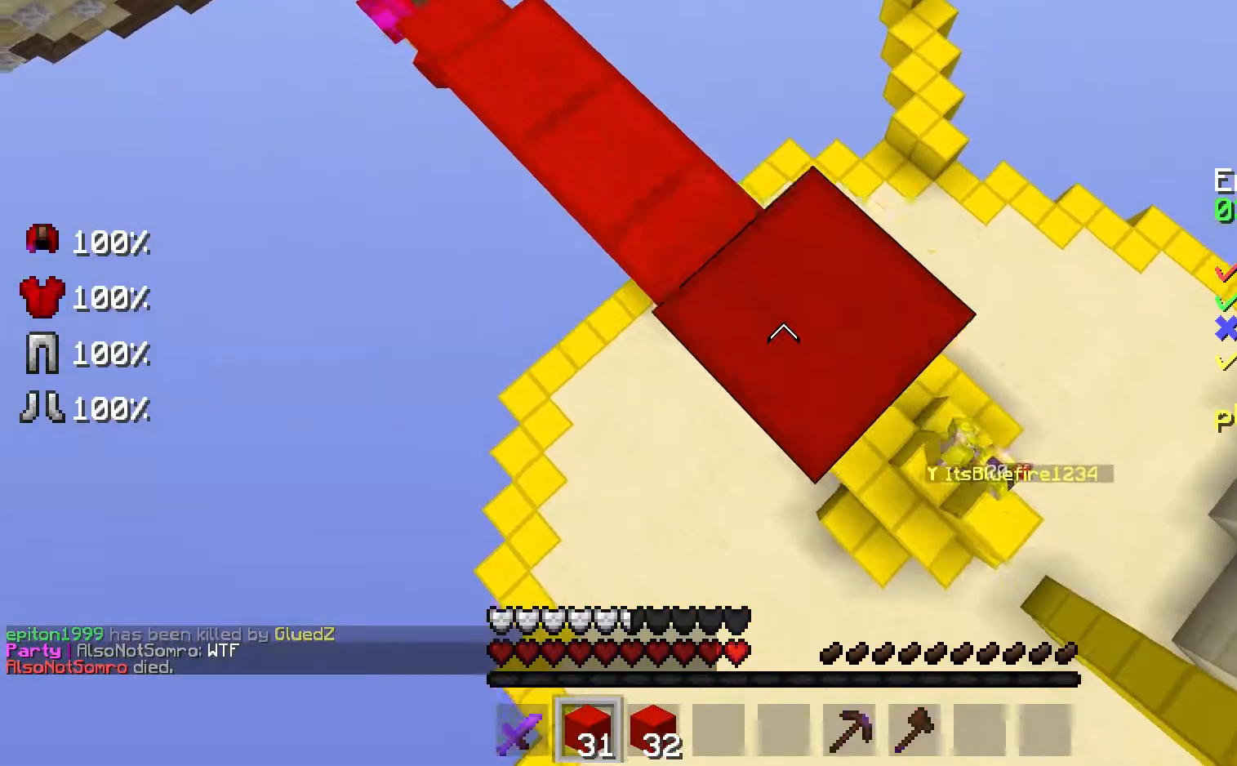
{"keys": ["d", "s"], "mouse": ["right"], "events": [[33, "mouse_right", "up"], [100, "mouse_right", "down"], [200, "mouse_right", "up"], [267, "mouse_right", "down"], [333, "mouse_right", "up"], [400, "space", "down"], [433, "mouse_right", "down"], [467, "space", "up"]]}
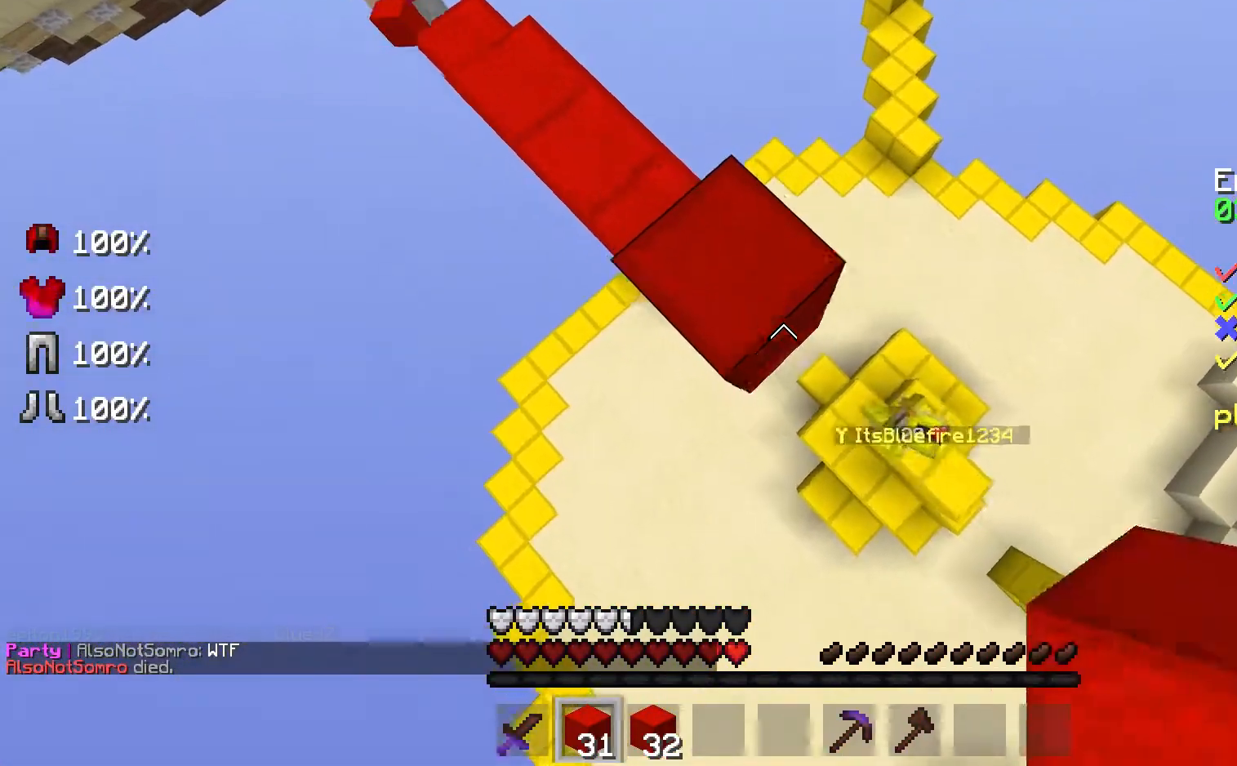
{"keys": ["d", "s"], "mouse": [], "events": [[33, "mouse_right", "up"], [100, "mouse_right", "down"], [133, "mouse_right", "up"], [167, "mouse_right", "down"], [300, "mouse_right", "up"], [333, "mouse_right", "down"], [400, "mouse_right", "up"]]}
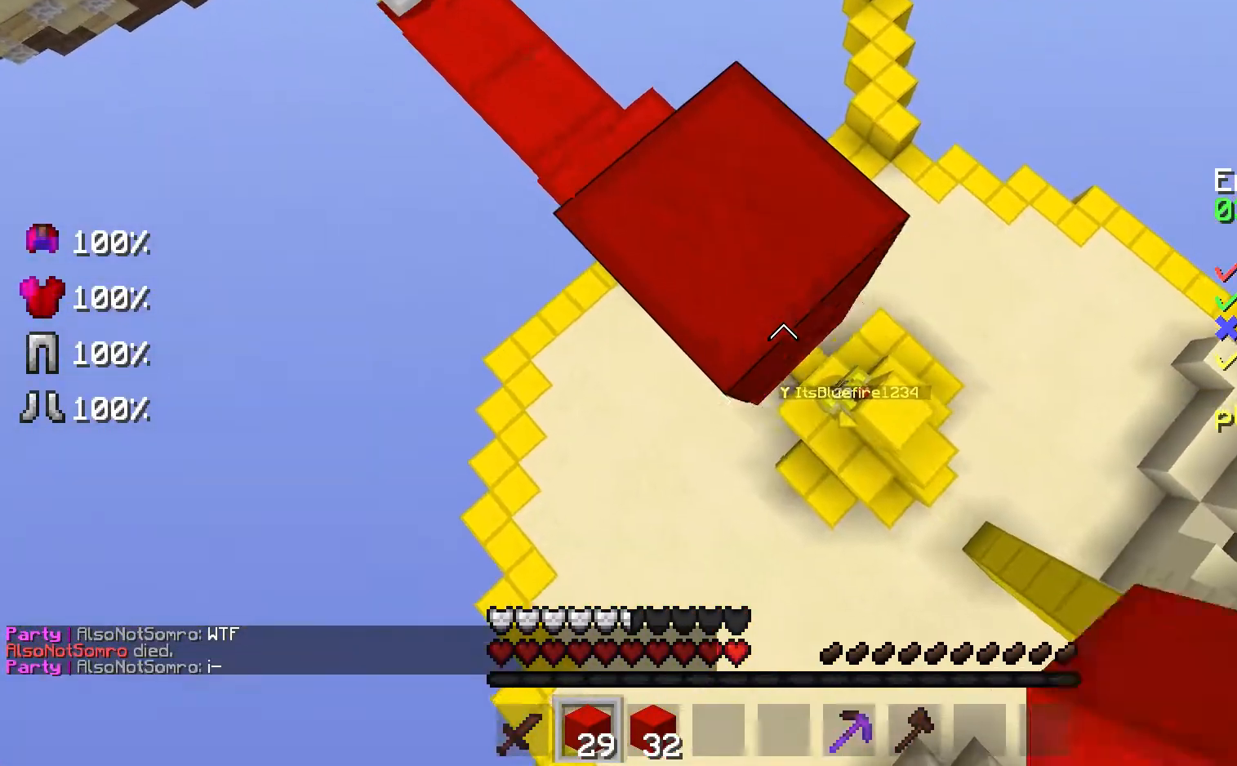
{"keys": ["d", "s"], "mouse": ["right"], "events": [[100, "mouse_right", "down"], [133, "space", "down"], [167, "mouse_right", "up"], [233, "mouse_right", "down"], [233, "space", "up"], [300, "mouse_right", "up"], [367, "mouse_right", "down"], [467, "mouse_right", "up"], [500, "mouse_right", "down"]]}
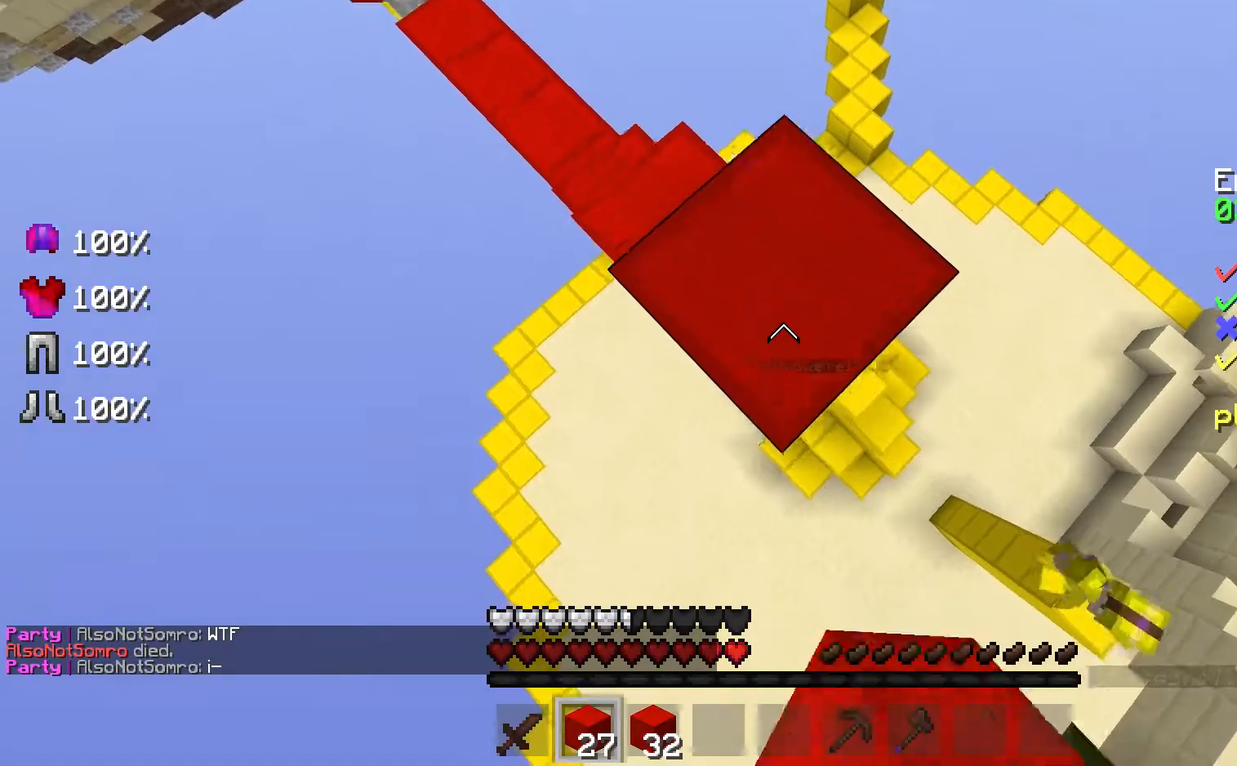
{"keys": ["d", "s"], "mouse": ["right"], "events": [[100, "mouse_right", "up"], [267, "mouse_right", "down"], [267, "space", "down"], [367, "mouse_right", "up"], [400, "space", "up"], [500, "mouse_right", "down"]]}
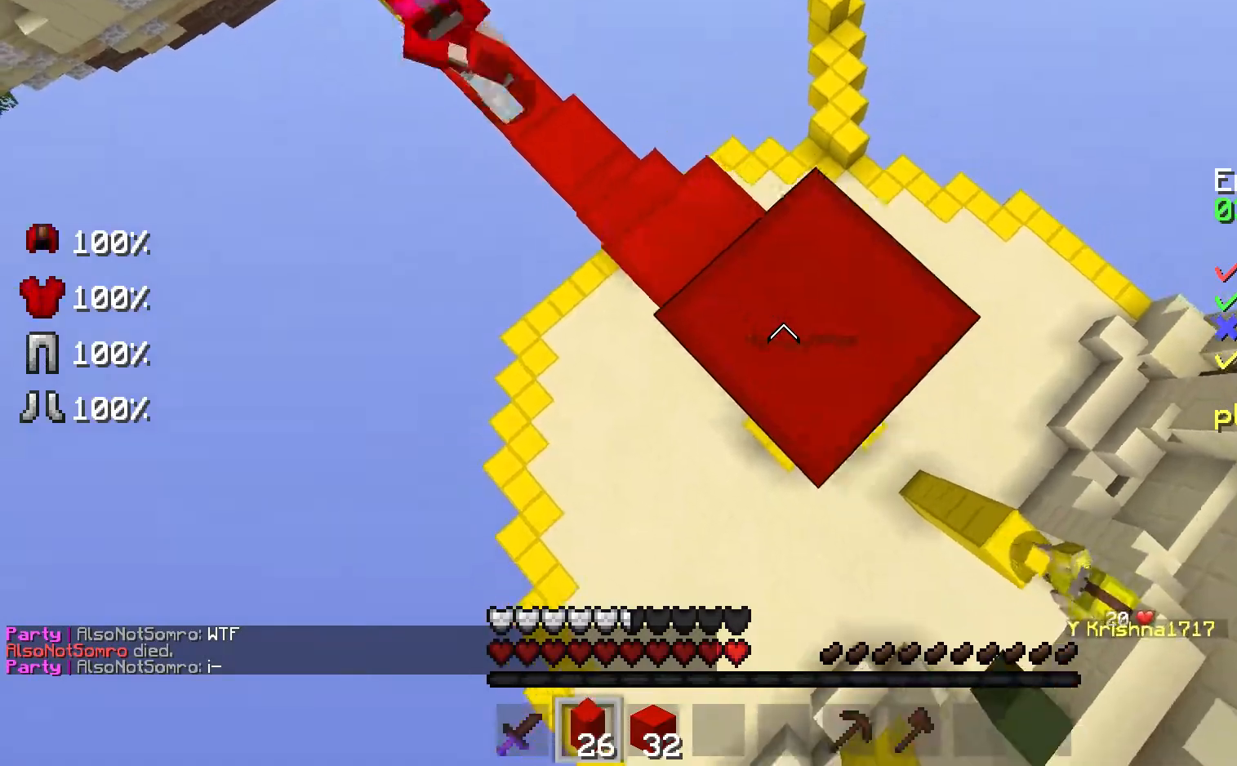
{"keys": ["d", "s"], "mouse": [], "events": [[67, "mouse_right", "up"], [133, "mouse_right", "down"], [200, "mouse_right", "up"], [400, "mouse_right", "down"], [500, "mouse_right", "up"]]}